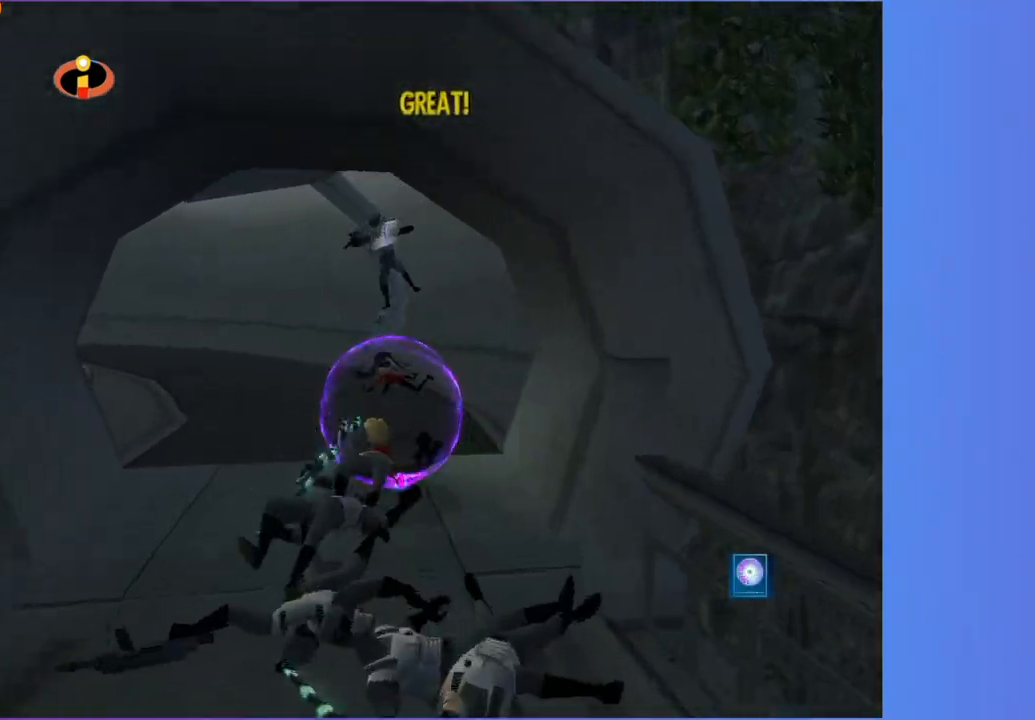
Gameplay with a controller (Xbox layout); each line is a JSON object with the inputs held at the frame after it (dt_ms = milliseconds from this image to that frame). "button_events" lists button changes between this image and that frame as [ms after this image, input, new state], when the widget could be followed in between (sticks are given only as held states). Not read: L3 R3.
{"dt_ms": 500, "buttons": [], "left_stick": "center", "right_stick": "center", "button_events": []}
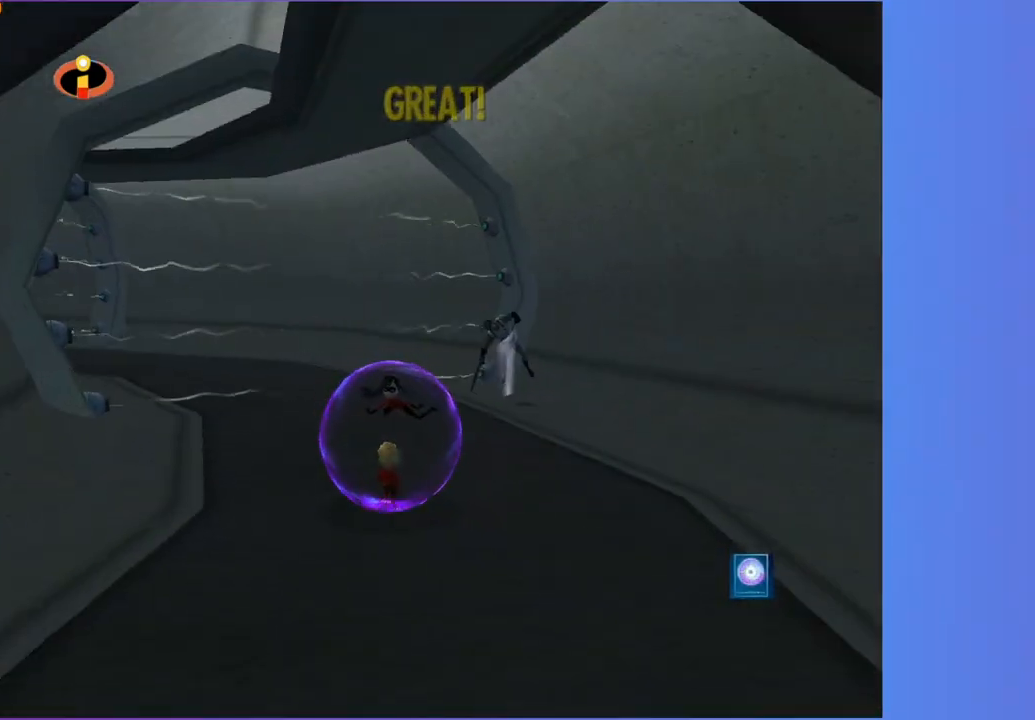
{"dt_ms": 500, "buttons": [], "left_stick": "center", "right_stick": "center", "button_events": []}
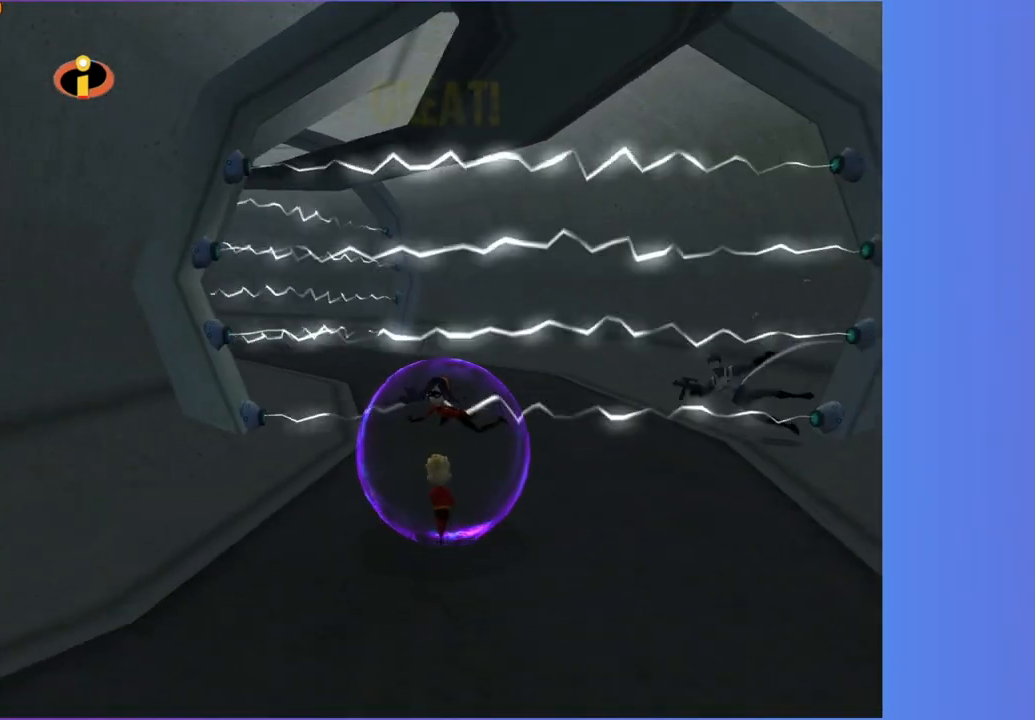
{"dt_ms": 500, "buttons": [], "left_stick": "up", "right_stick": "center", "button_events": []}
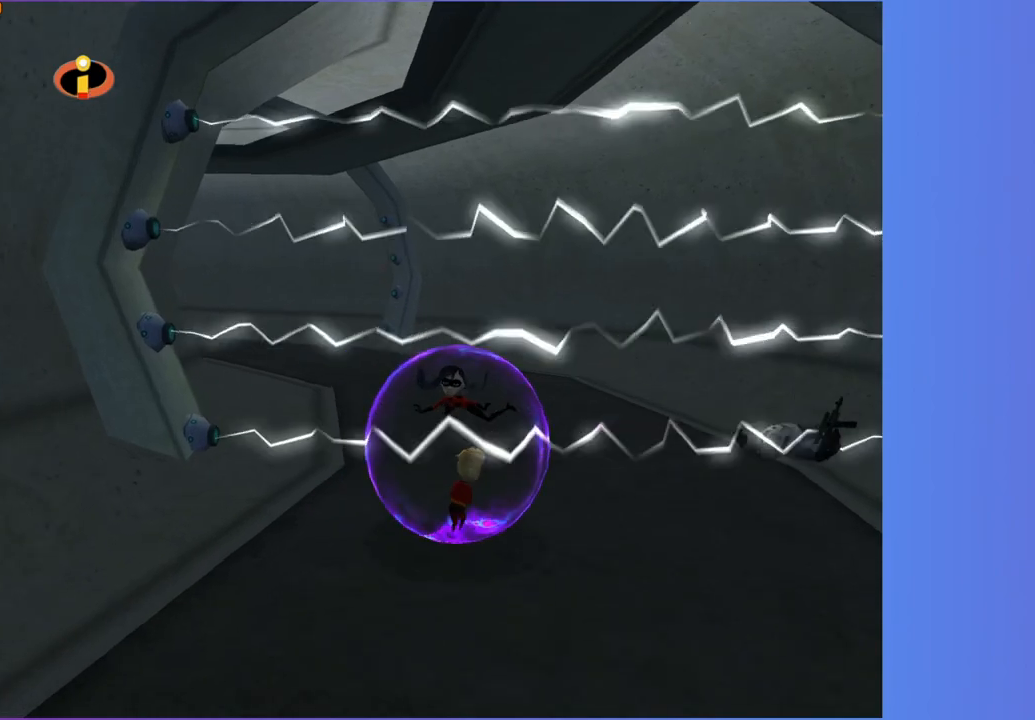
{"dt_ms": 1000, "buttons": [], "left_stick": "up", "right_stick": "right", "button_events": []}
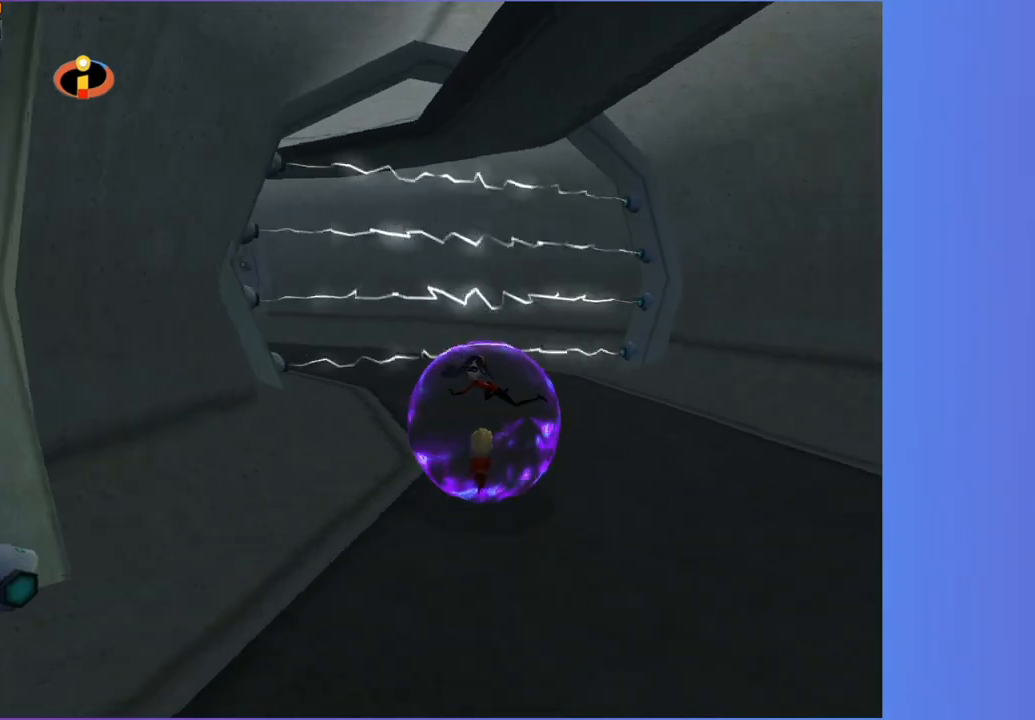
{"dt_ms": 500, "buttons": [], "left_stick": "up", "right_stick": "center", "button_events": []}
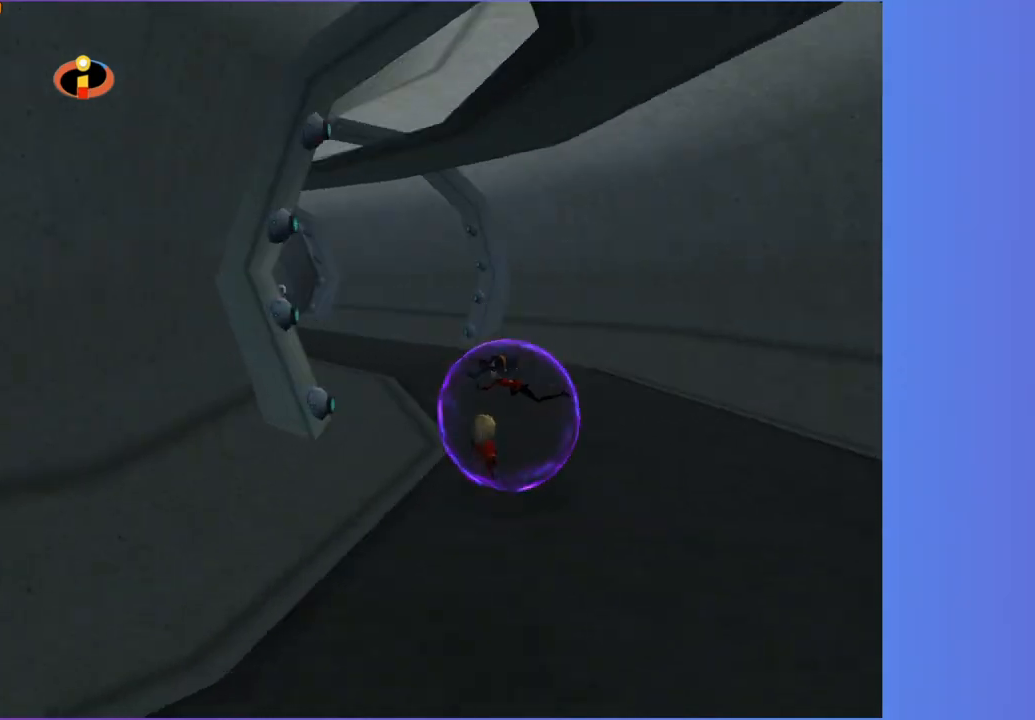
{"dt_ms": 500, "buttons": [], "left_stick": "up-left", "right_stick": "center", "button_events": []}
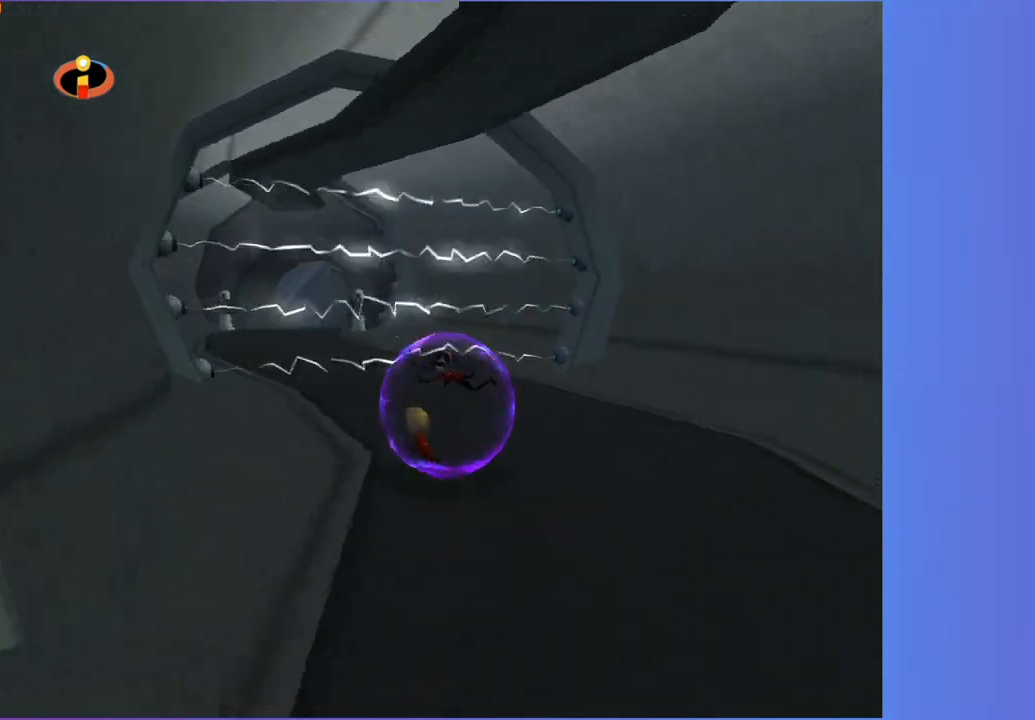
{"dt_ms": 500, "buttons": [], "left_stick": "up-left", "right_stick": "center", "button_events": []}
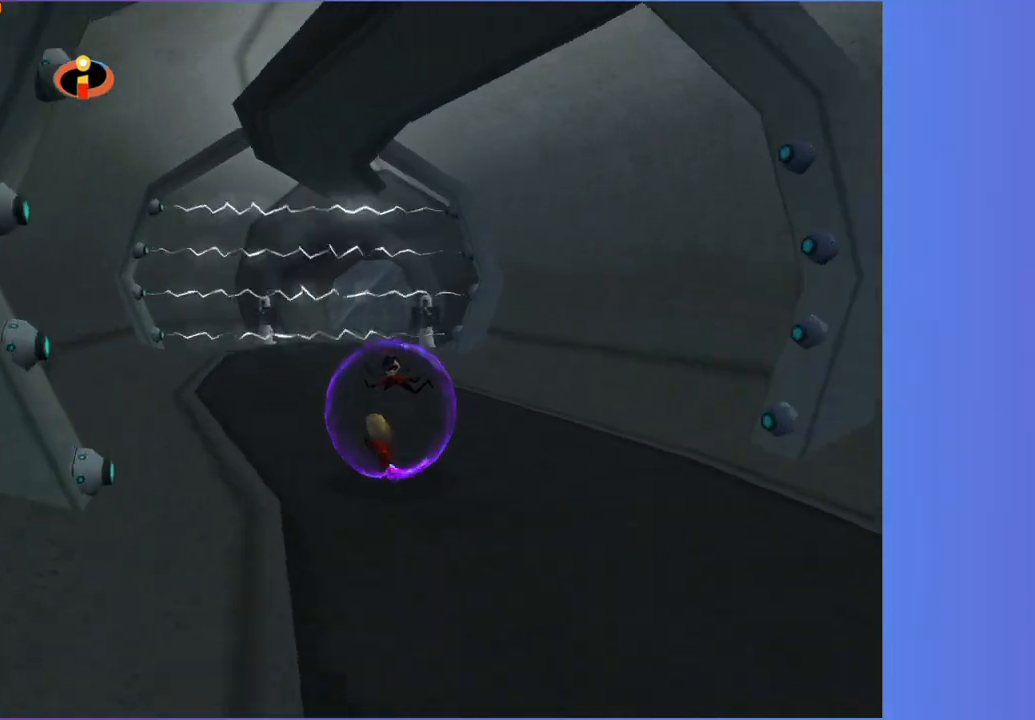
{"dt_ms": 500, "buttons": [], "left_stick": "up", "right_stick": "center", "button_events": []}
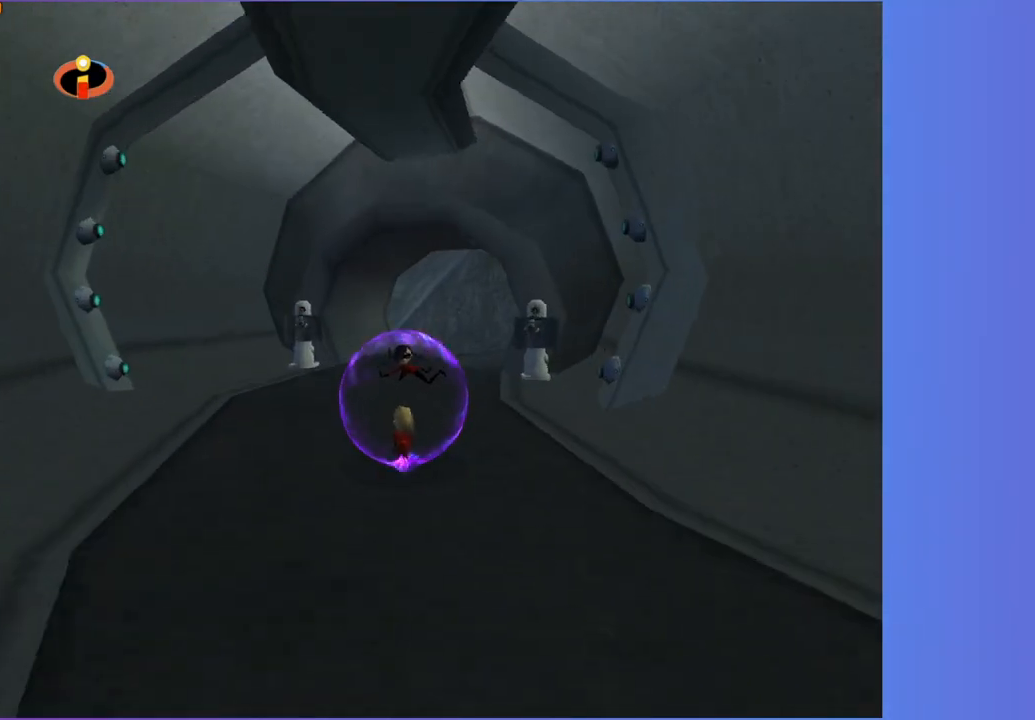
{"dt_ms": 500, "buttons": [], "left_stick": "up-right", "right_stick": "center", "button_events": []}
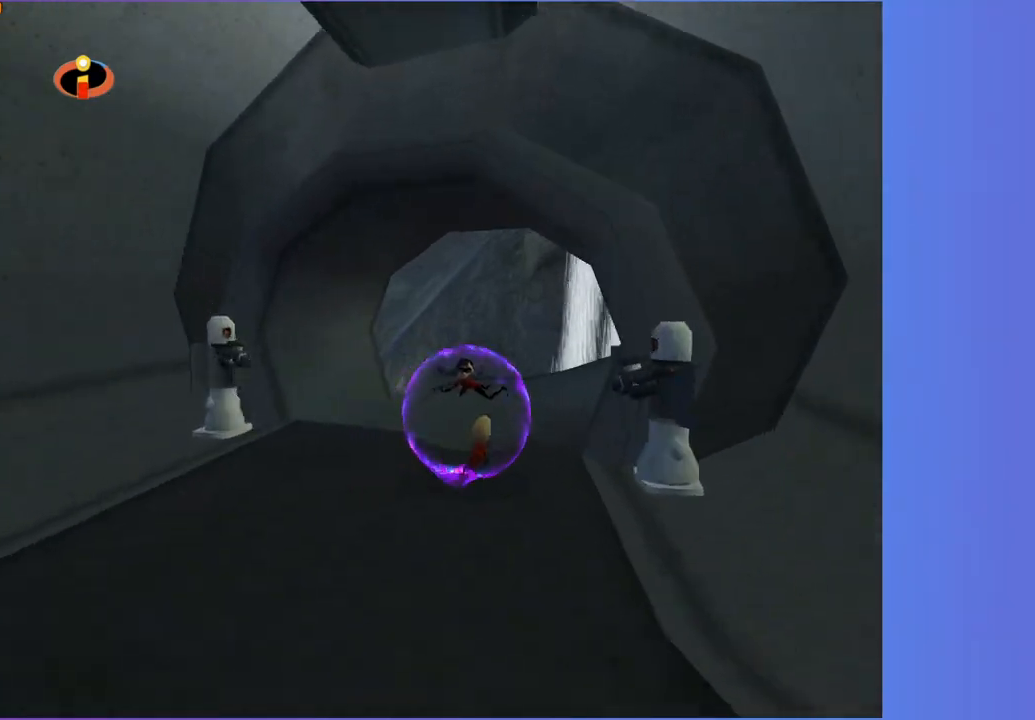
{"dt_ms": 500, "buttons": [], "left_stick": "up-right", "right_stick": "center", "button_events": []}
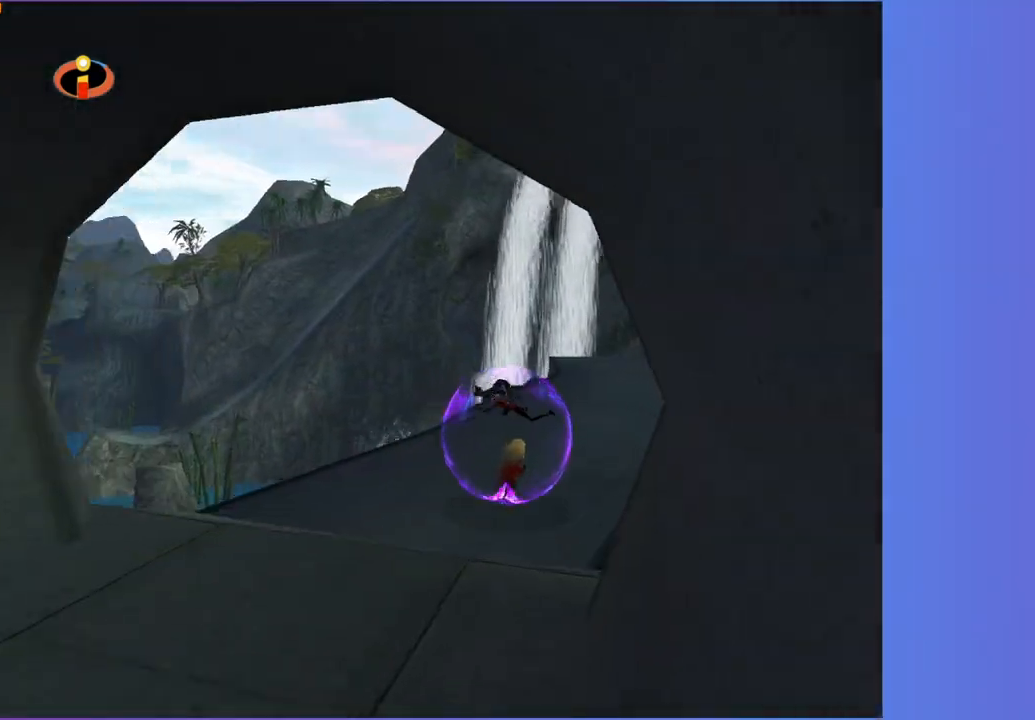
{"dt_ms": 1000, "buttons": [], "left_stick": "up-right", "right_stick": "center", "button_events": []}
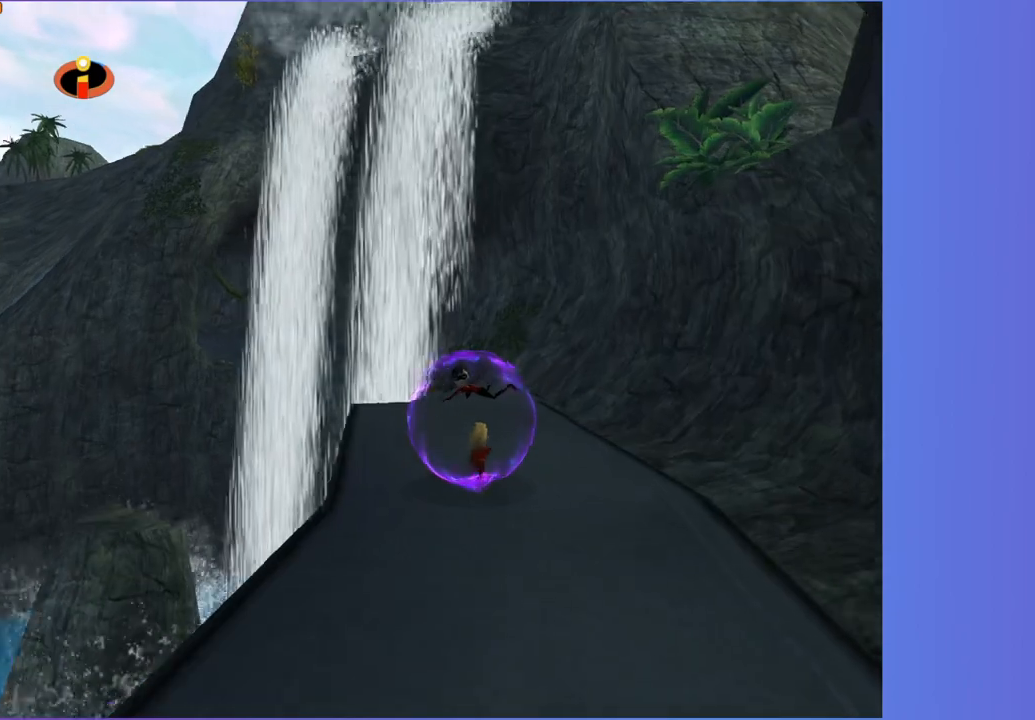
{"dt_ms": 500, "buttons": [], "left_stick": "up-right", "right_stick": "center", "button_events": []}
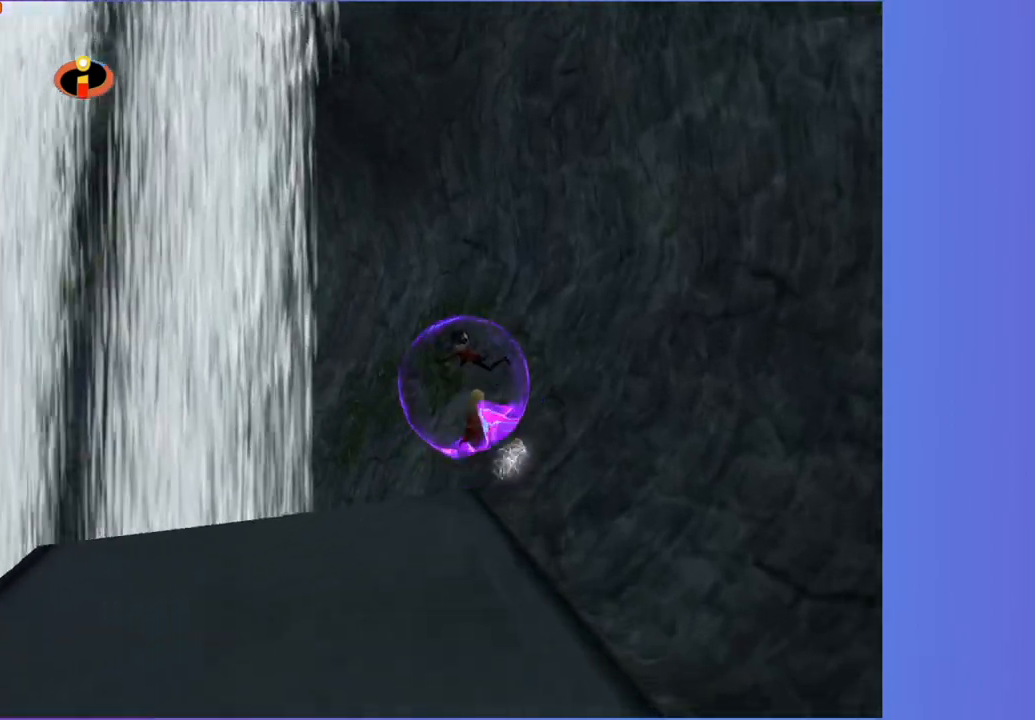
{"dt_ms": 500, "buttons": [], "left_stick": "up", "right_stick": "center", "button_events": []}
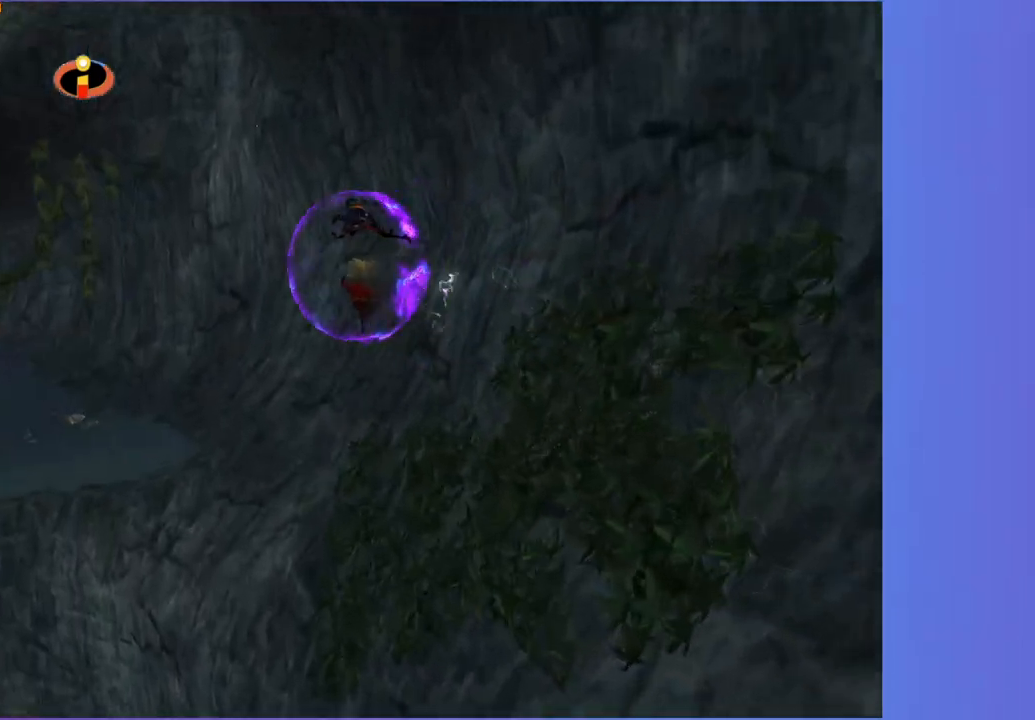
{"dt_ms": 500, "buttons": [], "left_stick": "center", "right_stick": "center", "button_events": []}
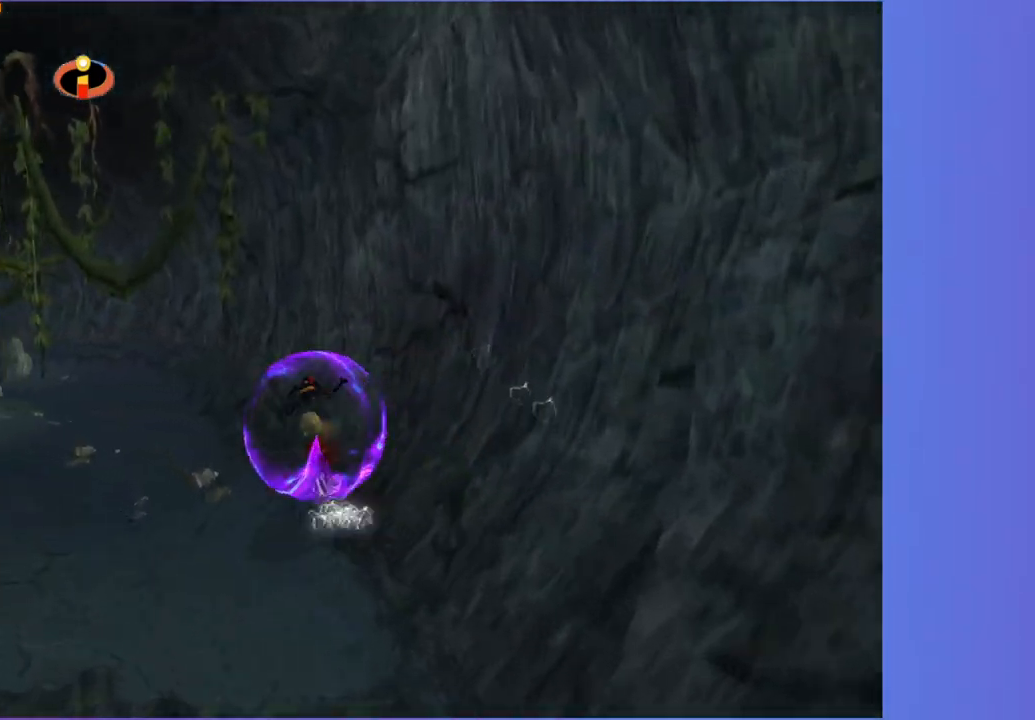
{"dt_ms": 500, "buttons": [], "left_stick": "up", "right_stick": "center", "button_events": []}
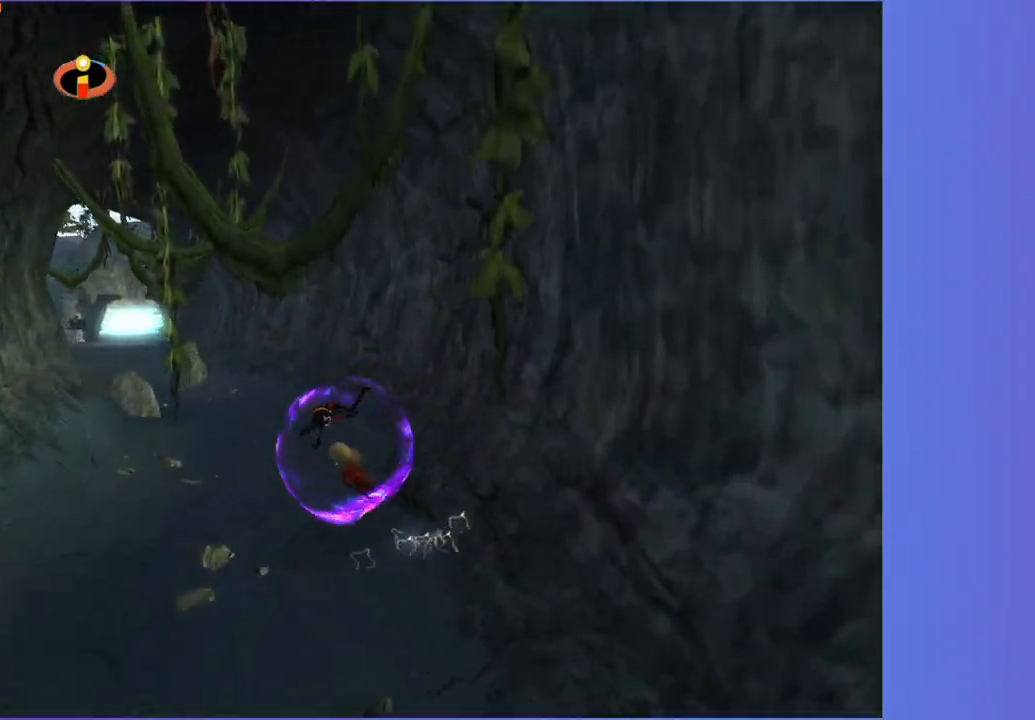
{"dt_ms": 500, "buttons": [], "left_stick": "up", "right_stick": "center", "button_events": []}
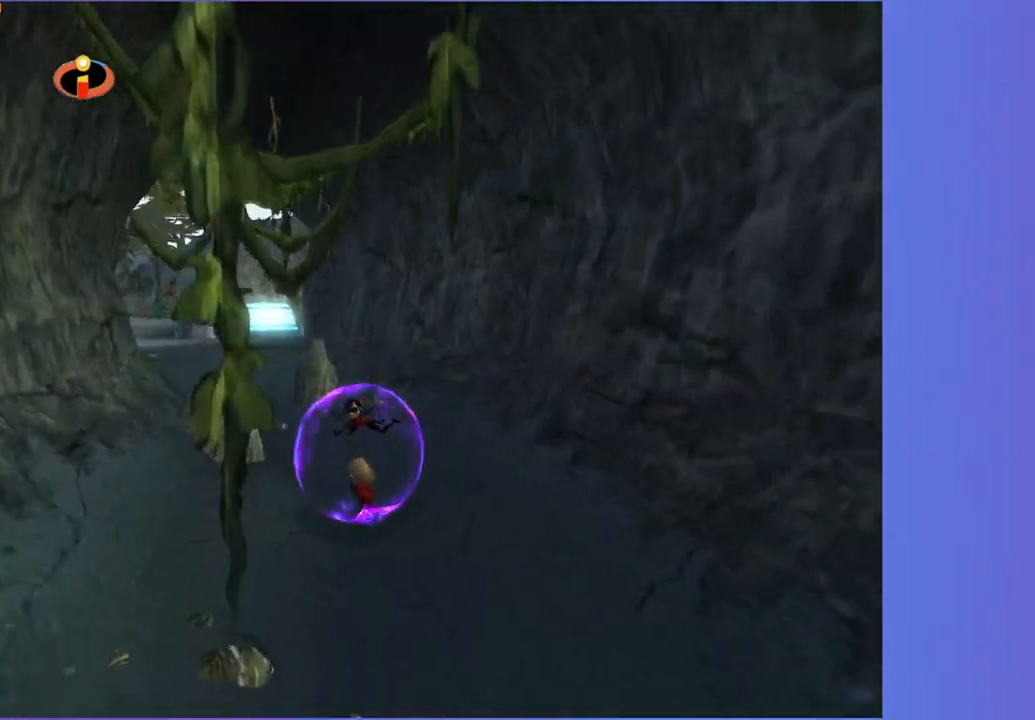
{"dt_ms": 500, "buttons": [], "left_stick": "up-left", "right_stick": "center", "button_events": []}
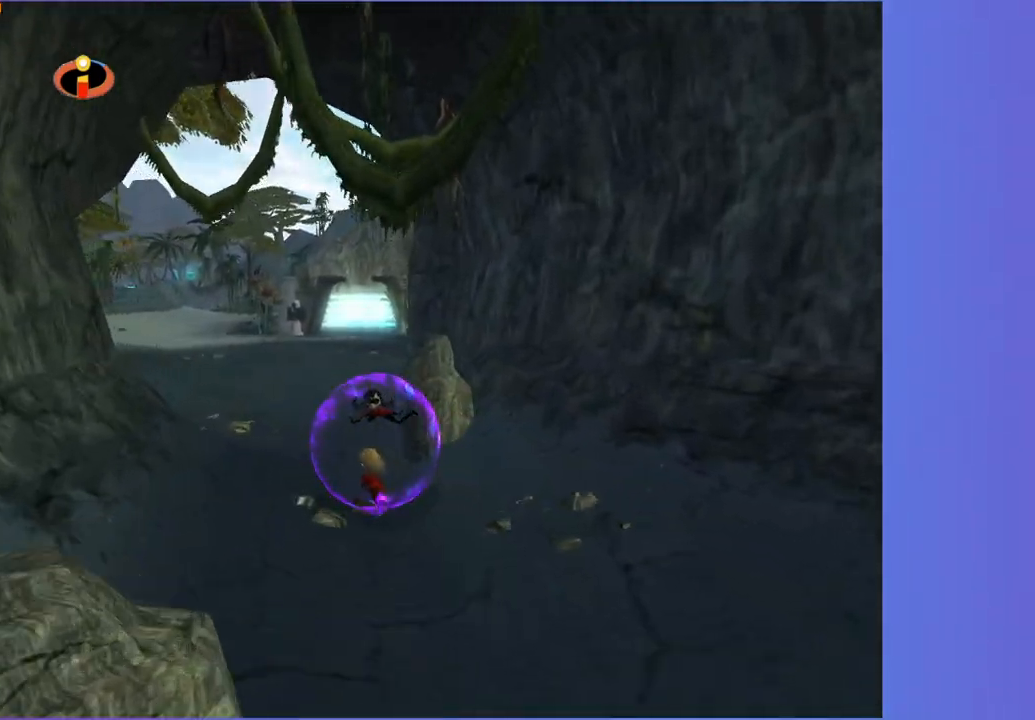
{"dt_ms": 500, "buttons": [], "left_stick": "up-left", "right_stick": "center", "button_events": []}
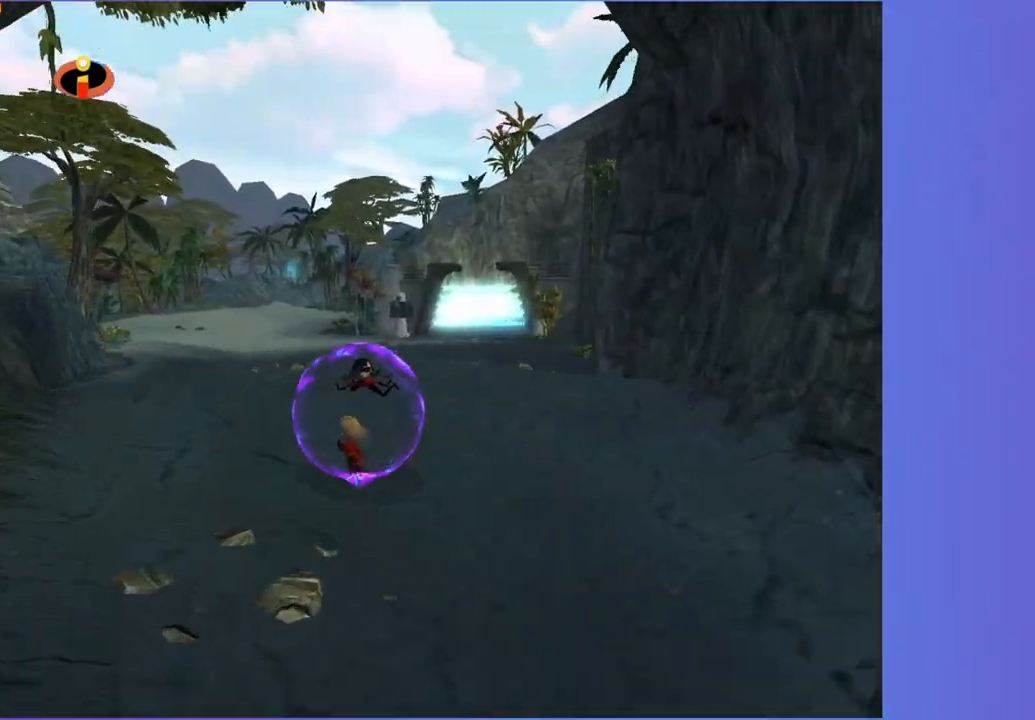
{"dt_ms": 500, "buttons": [], "left_stick": "up", "right_stick": "center", "button_events": []}
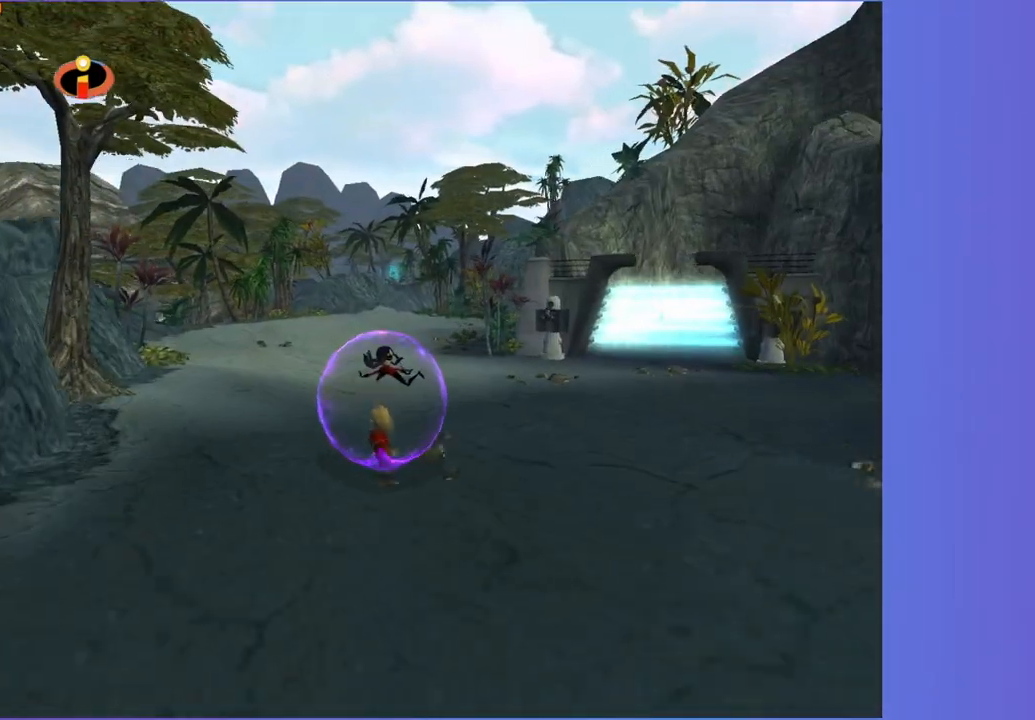
{"dt_ms": 500, "buttons": [], "left_stick": "up", "right_stick": "center", "button_events": []}
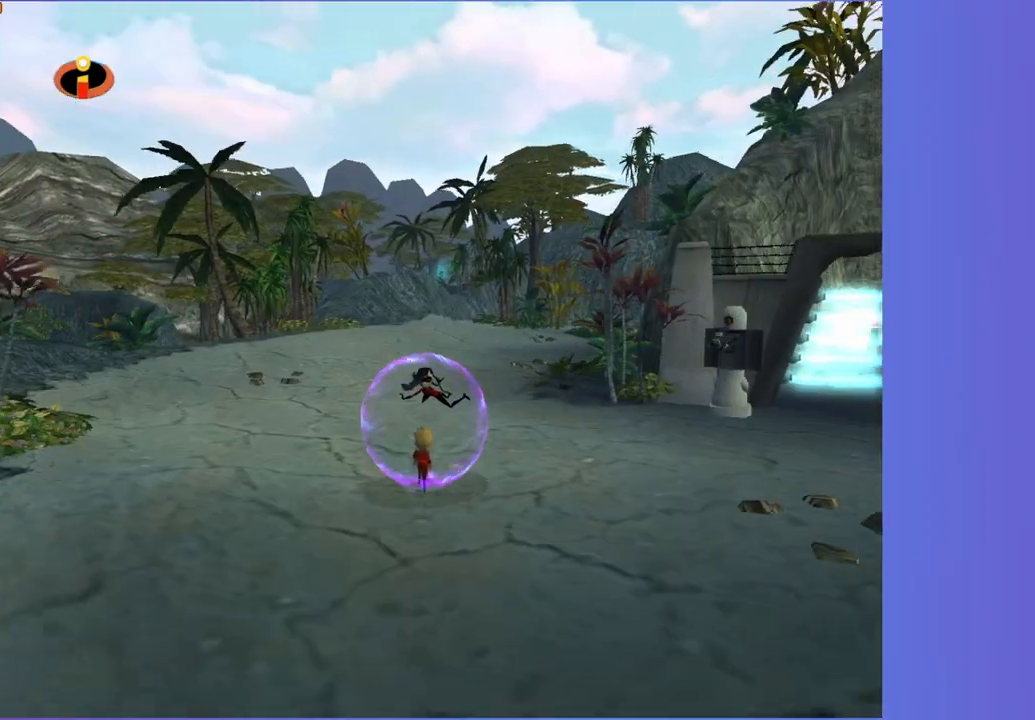
{"dt_ms": 500, "buttons": [], "left_stick": "up-right", "right_stick": "left", "button_events": []}
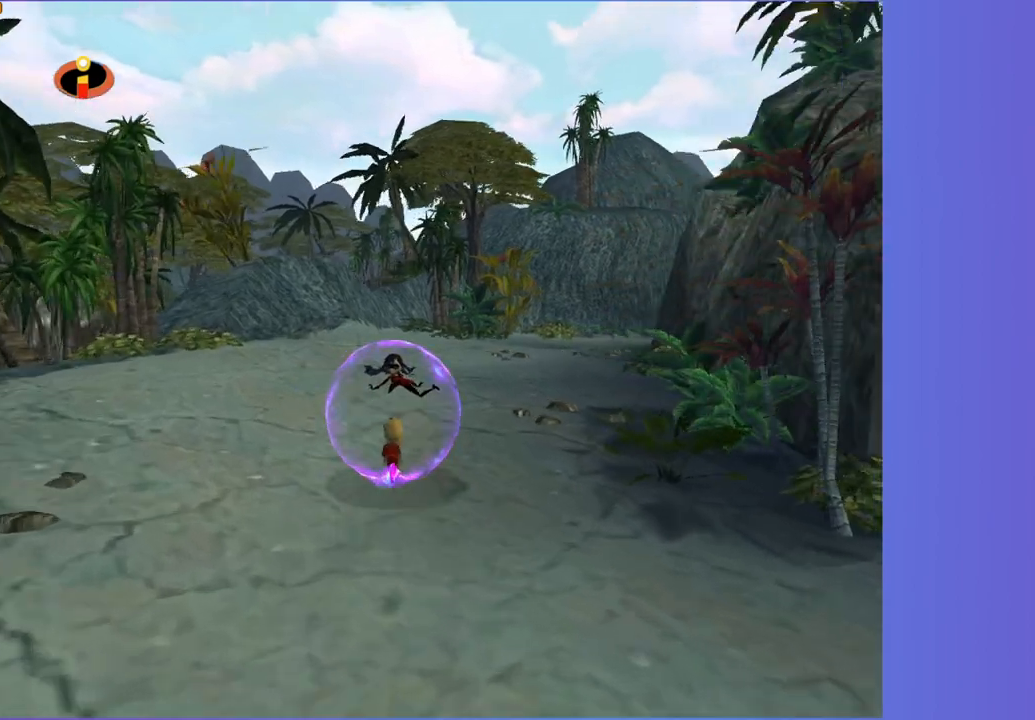
{"dt_ms": 1000, "buttons": [], "left_stick": "center", "right_stick": "center", "button_events": []}
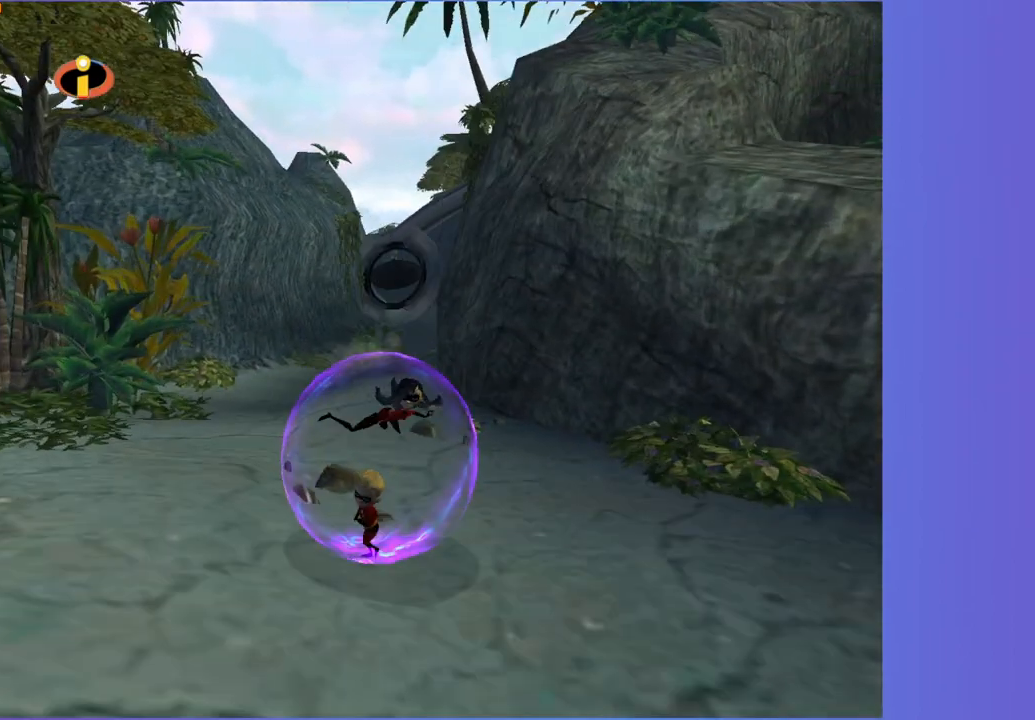
{"dt_ms": 500, "buttons": [], "left_stick": "right", "right_stick": "center", "button_events": []}
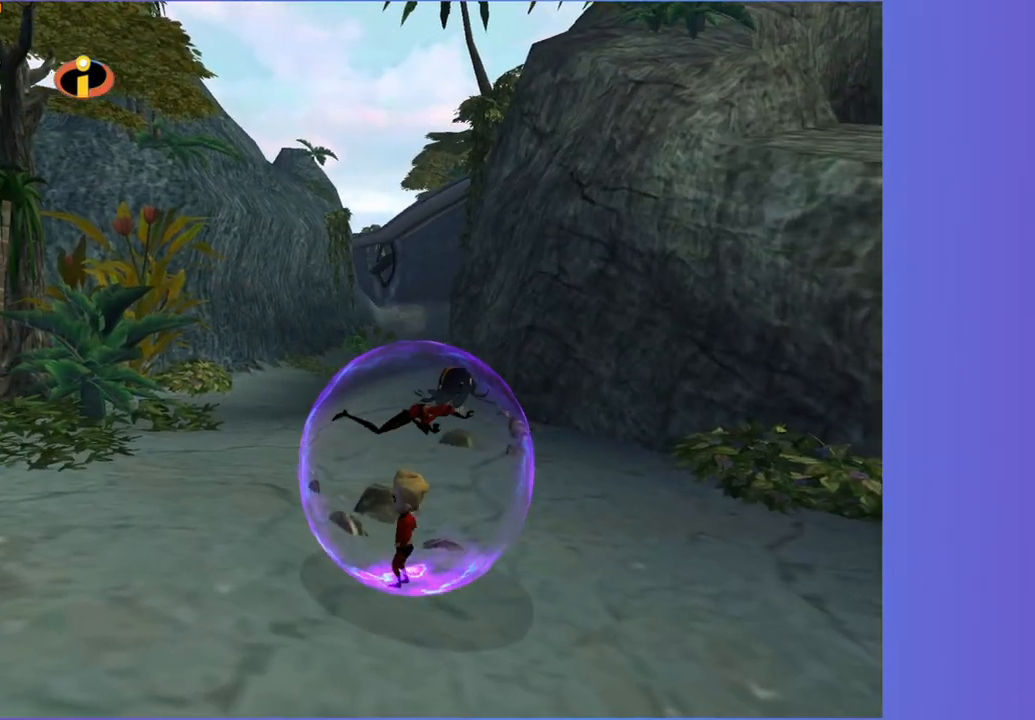
{"dt_ms": 500, "buttons": [], "left_stick": "center", "right_stick": "center", "button_events": []}